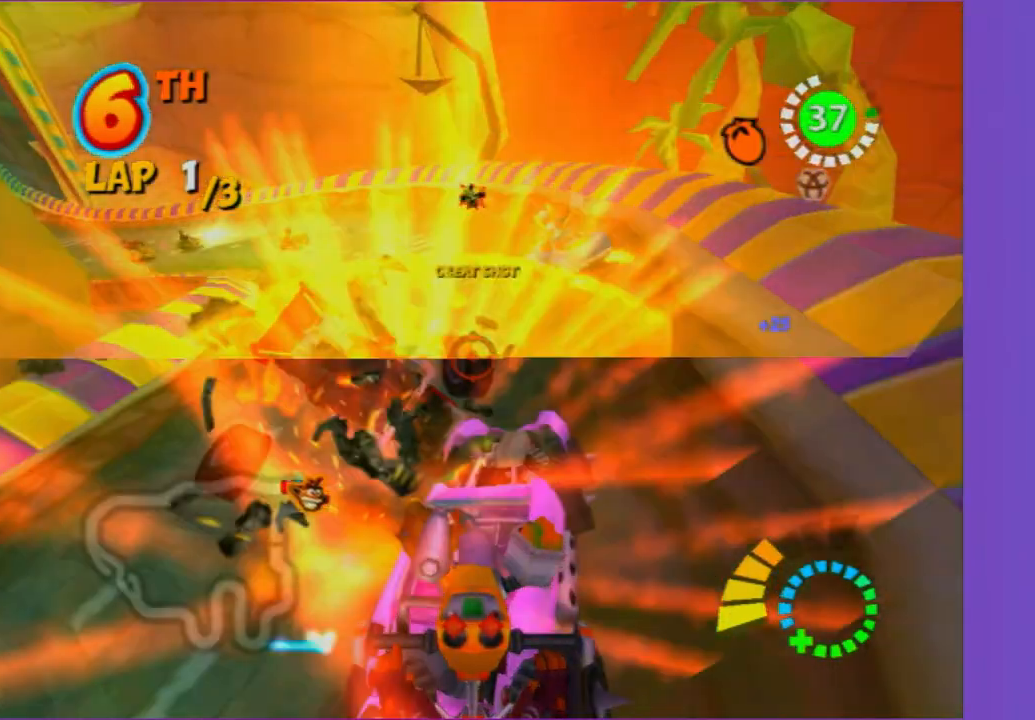
Gameplay with a controller (Xbox layout); each line is a JSON object with the inputs held at the frame after it. "button_events" lists button changes between this image and that frame as [ms after this image, input, new state], when the widget could be followed in between (sticks are given only as held states). Not read: L3 R3.
{"buttons": [], "left_stick": "down", "right_stick": "center", "button_events": [[167, "R2", "up"]]}
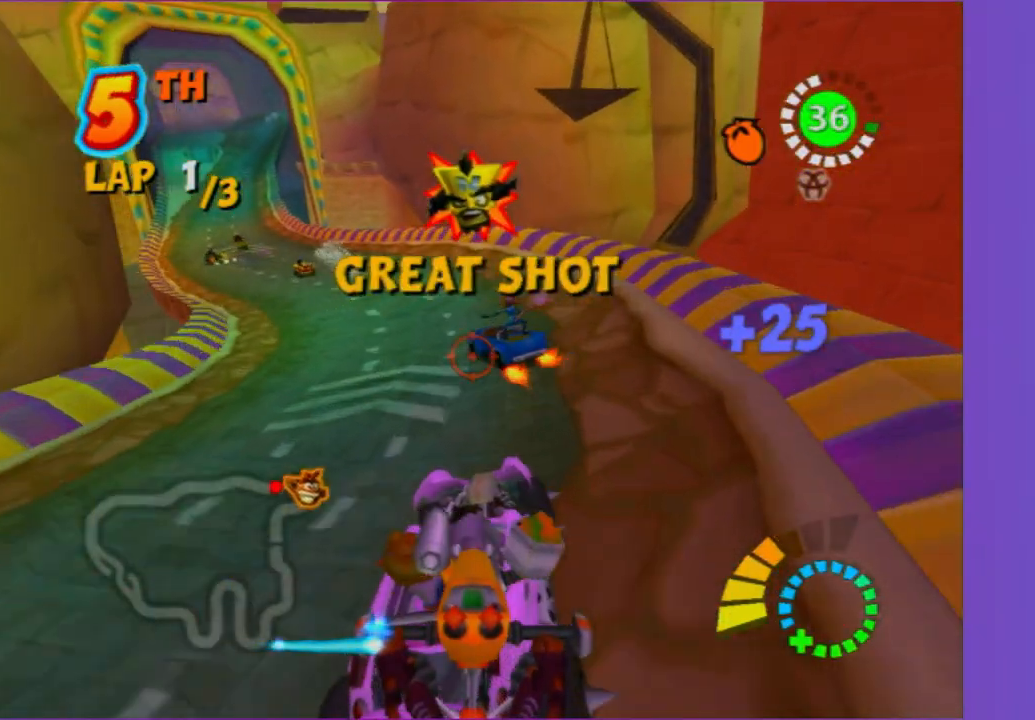
{"buttons": ["R2"], "left_stick": "left", "right_stick": "center", "button_events": [[133, "R2", "down"]]}
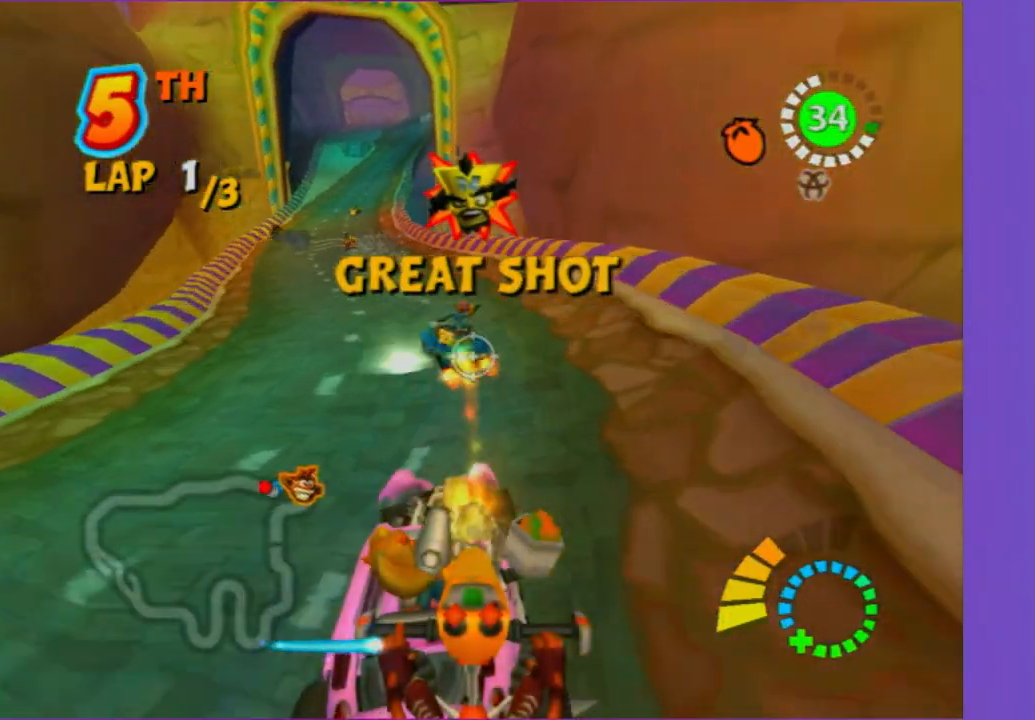
{"buttons": [], "left_stick": "center", "right_stick": "center", "button_events": [[467, "R2", "up"]]}
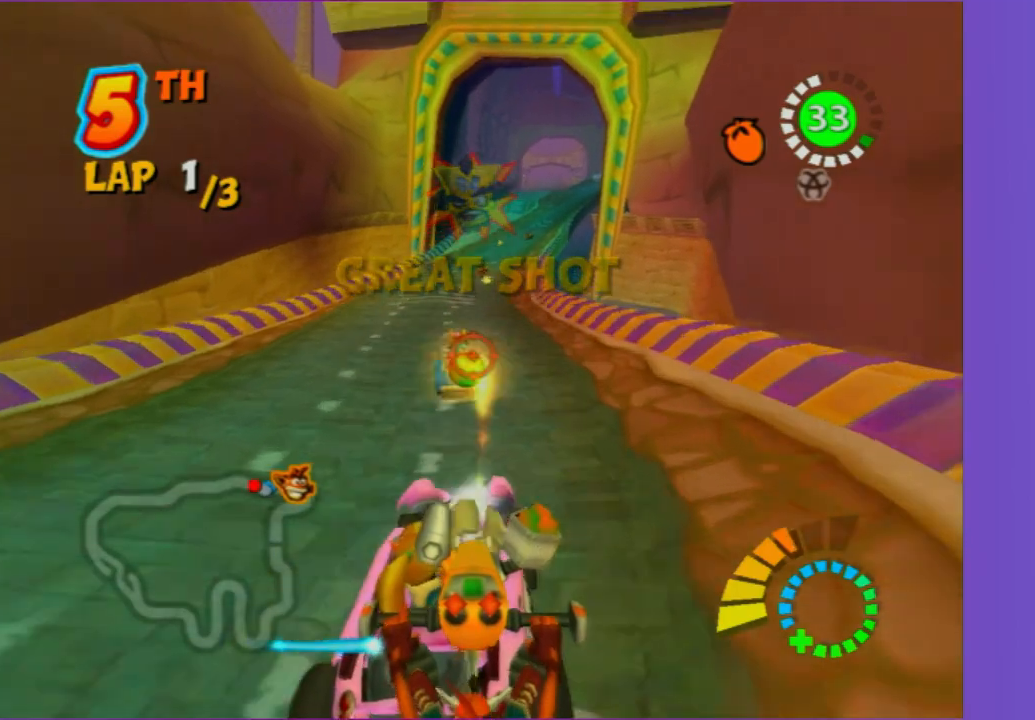
{"buttons": ["R2"], "left_stick": "down", "right_stick": "center", "button_events": [[117, "R2", "down"]]}
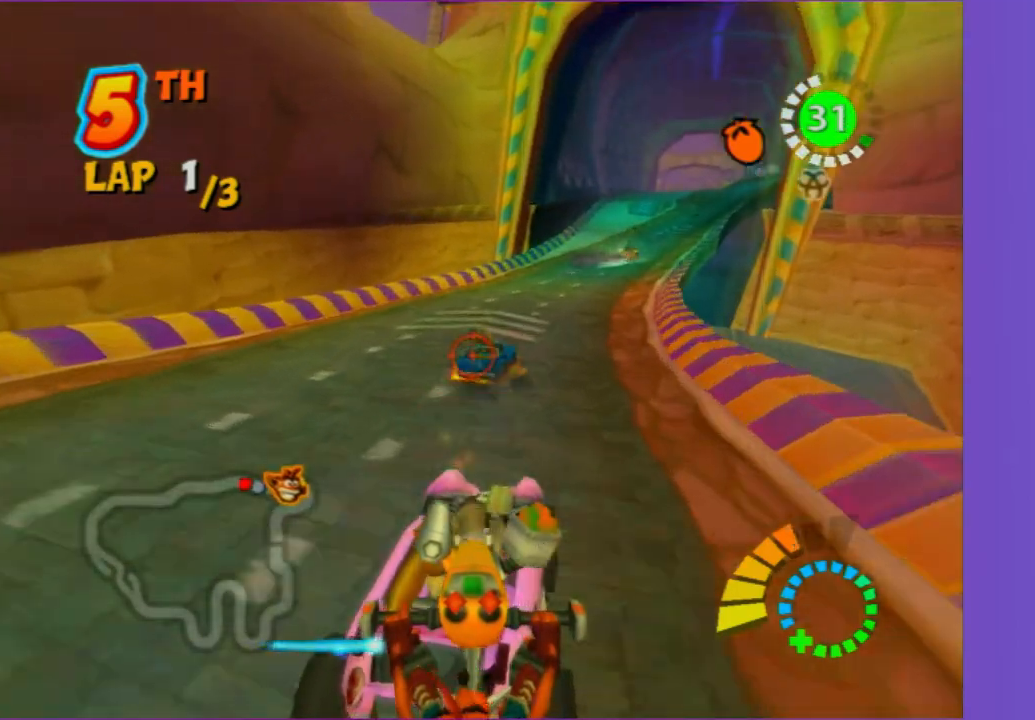
{"buttons": ["R2"], "left_stick": "right", "right_stick": "center", "button_events": []}
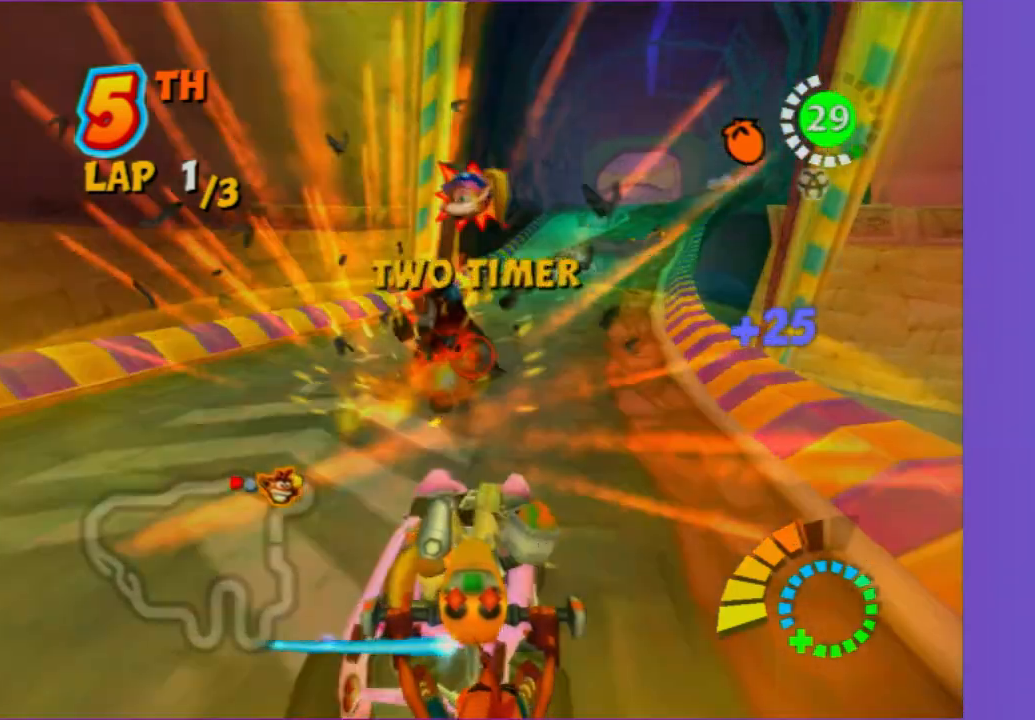
{"buttons": [], "left_stick": "right", "right_stick": "center", "button_events": [[150, "R2", "up"]]}
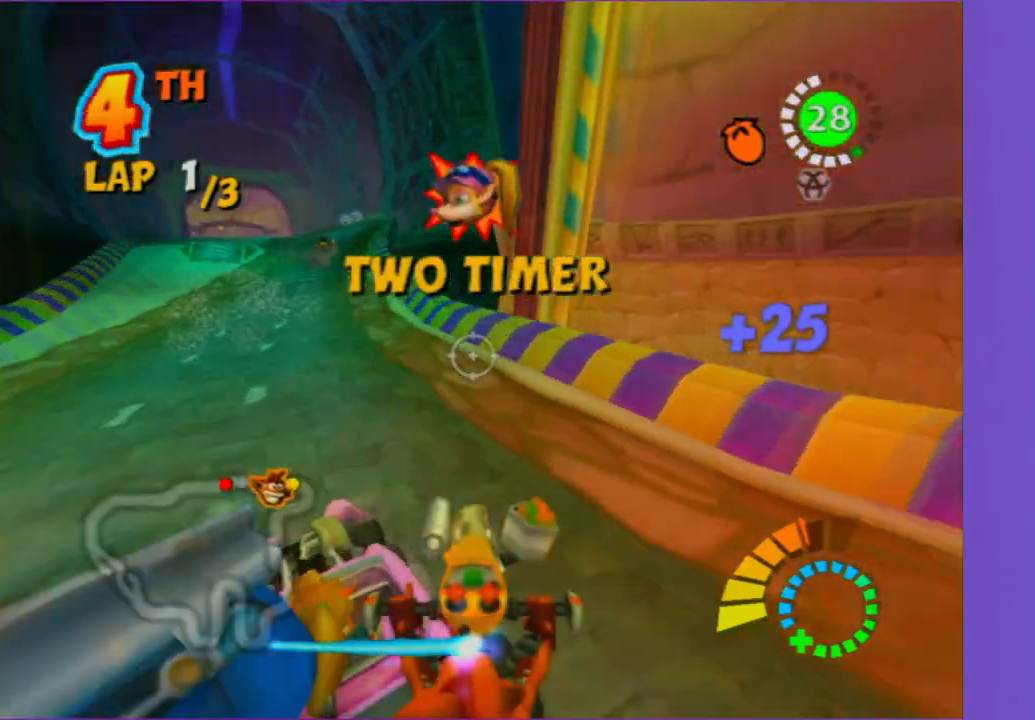
{"buttons": [], "left_stick": "right", "right_stick": "center", "button_events": []}
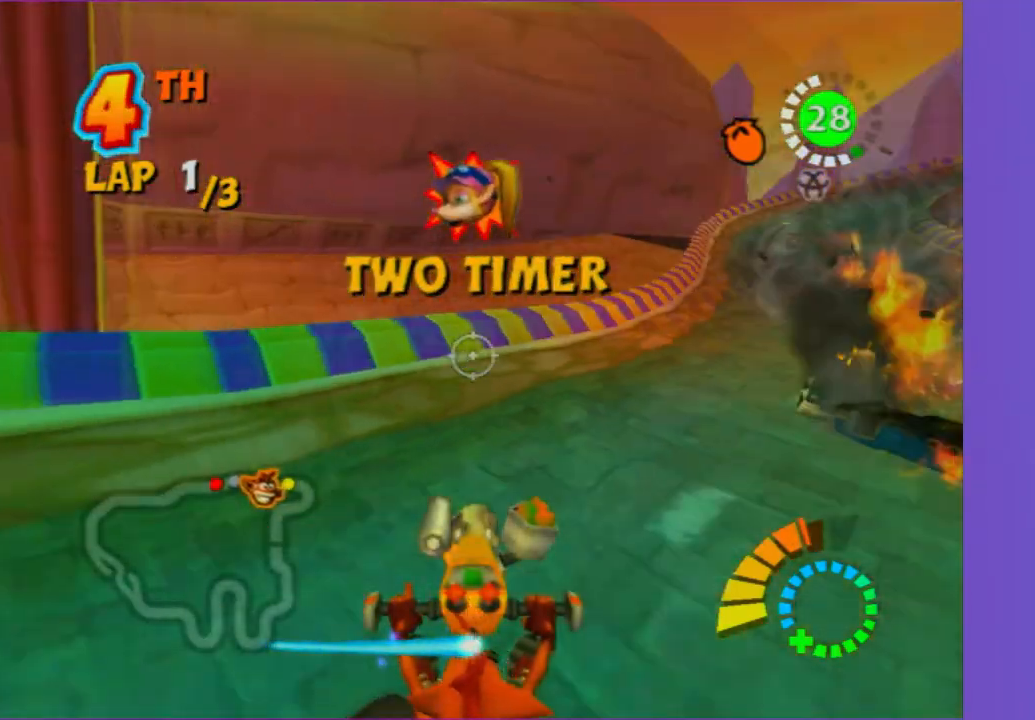
{"buttons": [], "left_stick": "center", "right_stick": "center", "button_events": []}
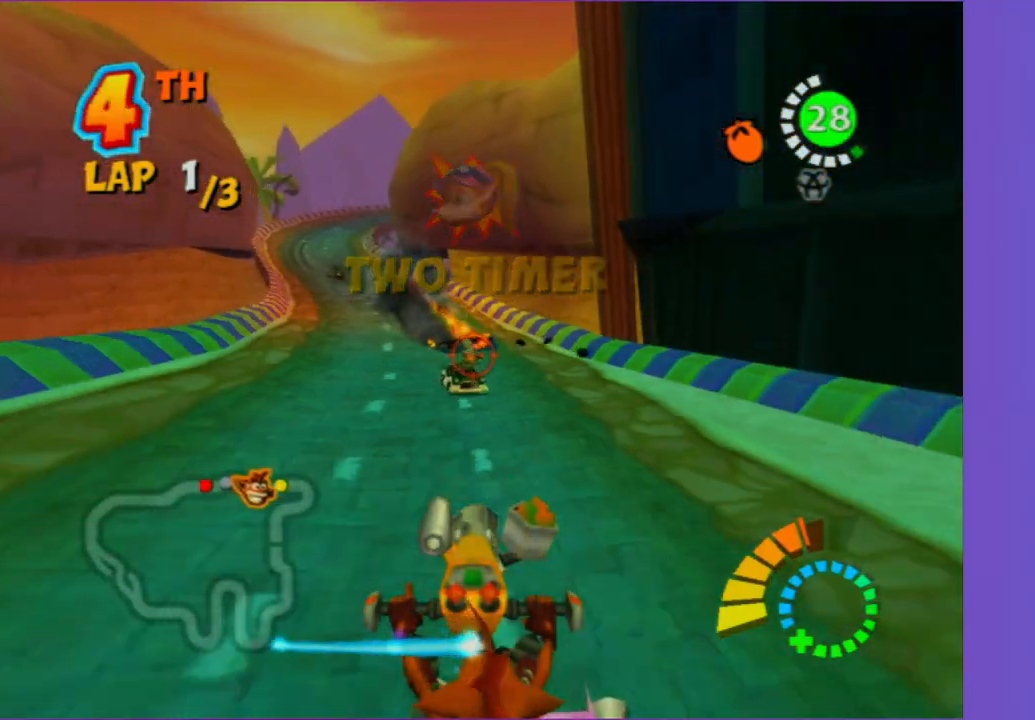
{"buttons": ["R2"], "left_stick": "up", "right_stick": "center", "button_events": [[50, "R2", "down"]]}
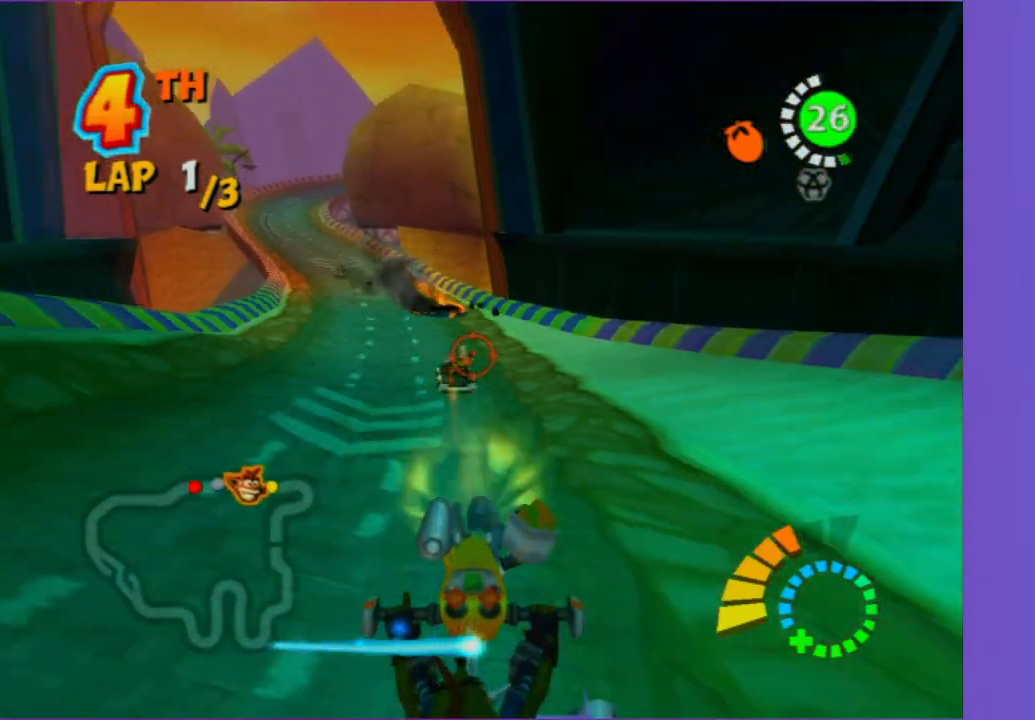
{"buttons": ["R2"], "left_stick": "down-left", "right_stick": "center", "button_events": []}
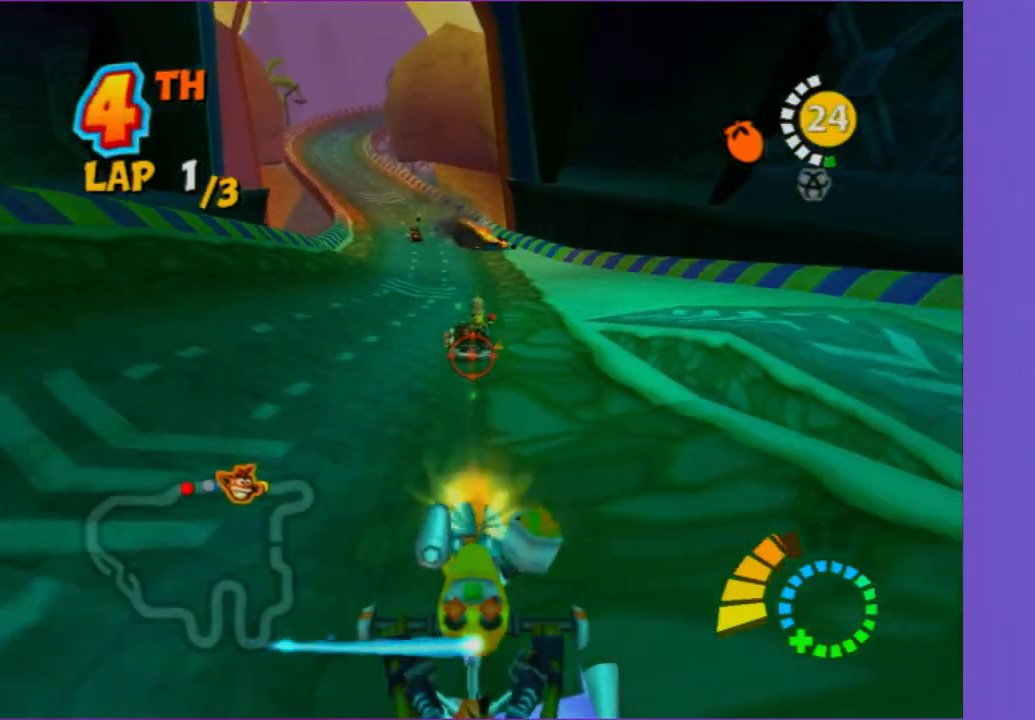
{"buttons": ["R2"], "left_stick": "left", "right_stick": "center", "button_events": []}
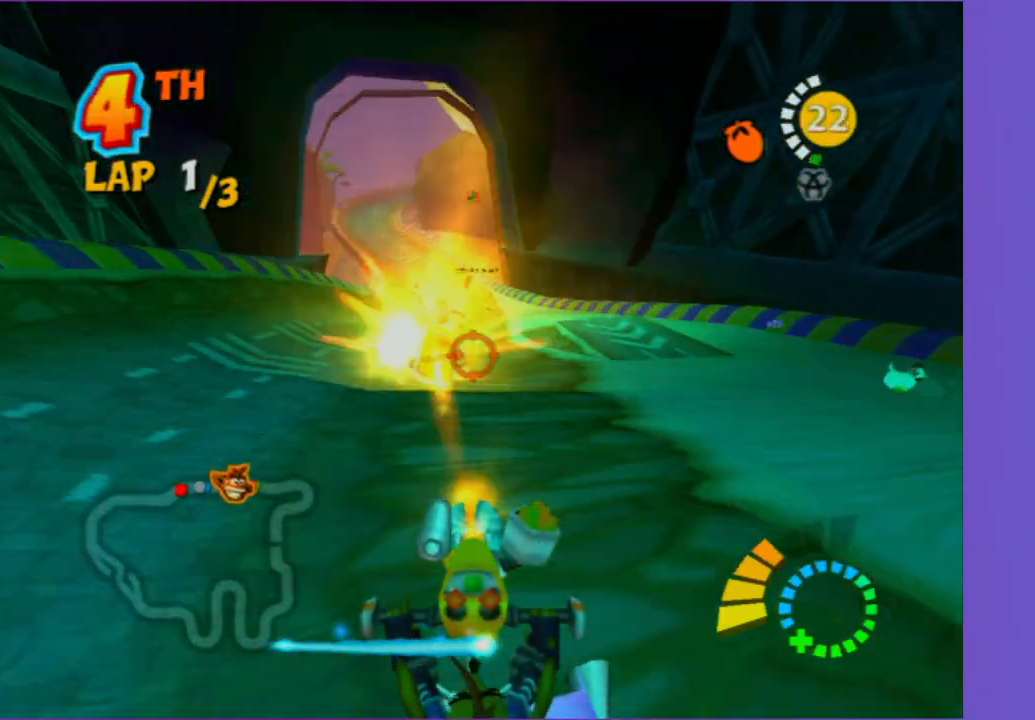
{"buttons": [], "left_stick": "right", "right_stick": "center", "button_events": [[267, "R2", "up"]]}
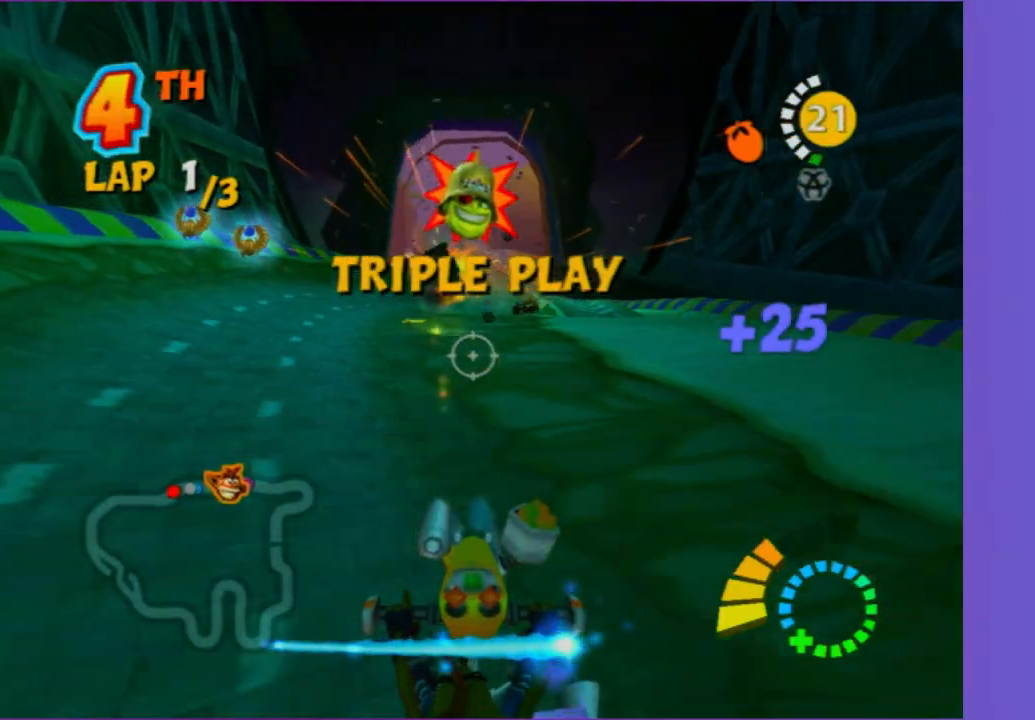
{"buttons": [], "left_stick": "right", "right_stick": "center", "button_events": []}
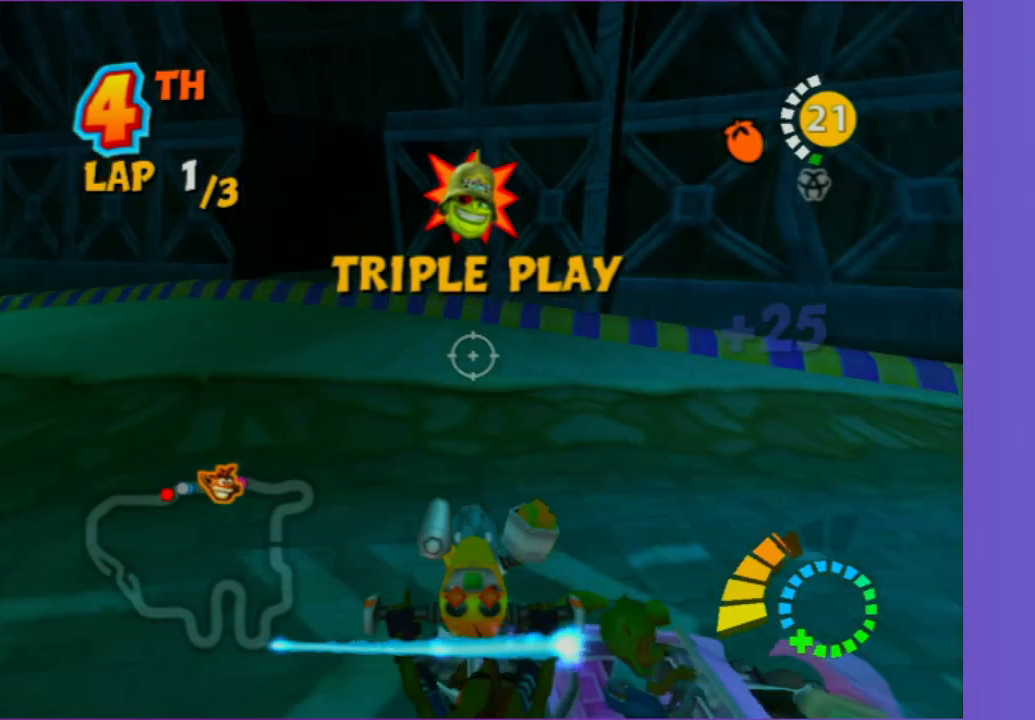
{"buttons": [], "left_stick": "right", "right_stick": "center", "button_events": []}
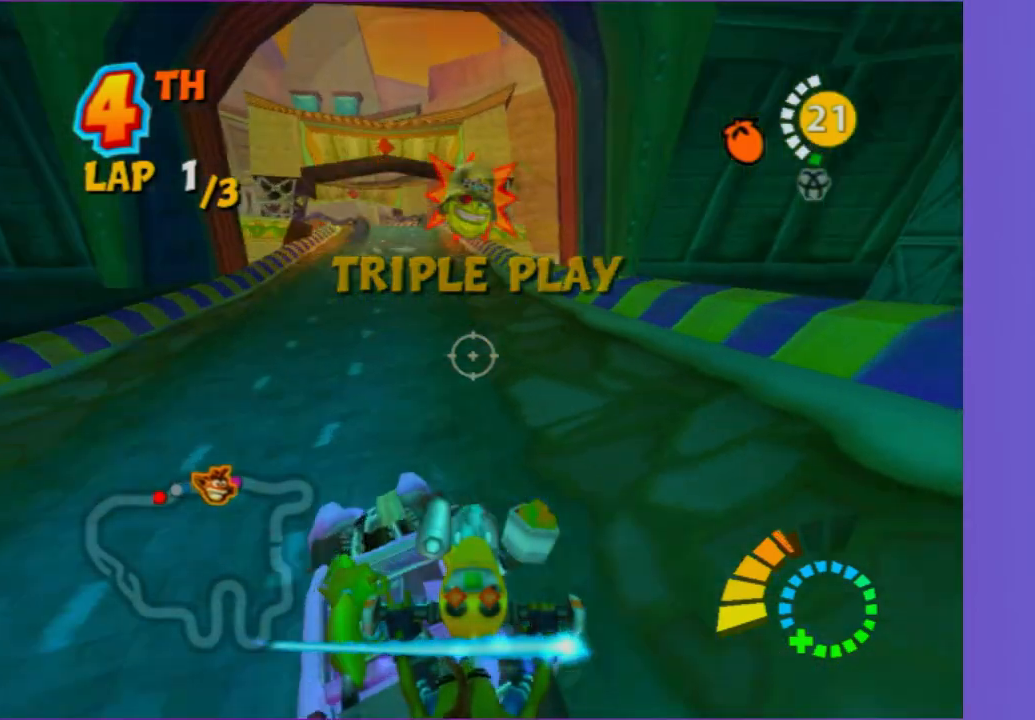
{"buttons": [], "left_stick": "center", "right_stick": "center", "button_events": []}
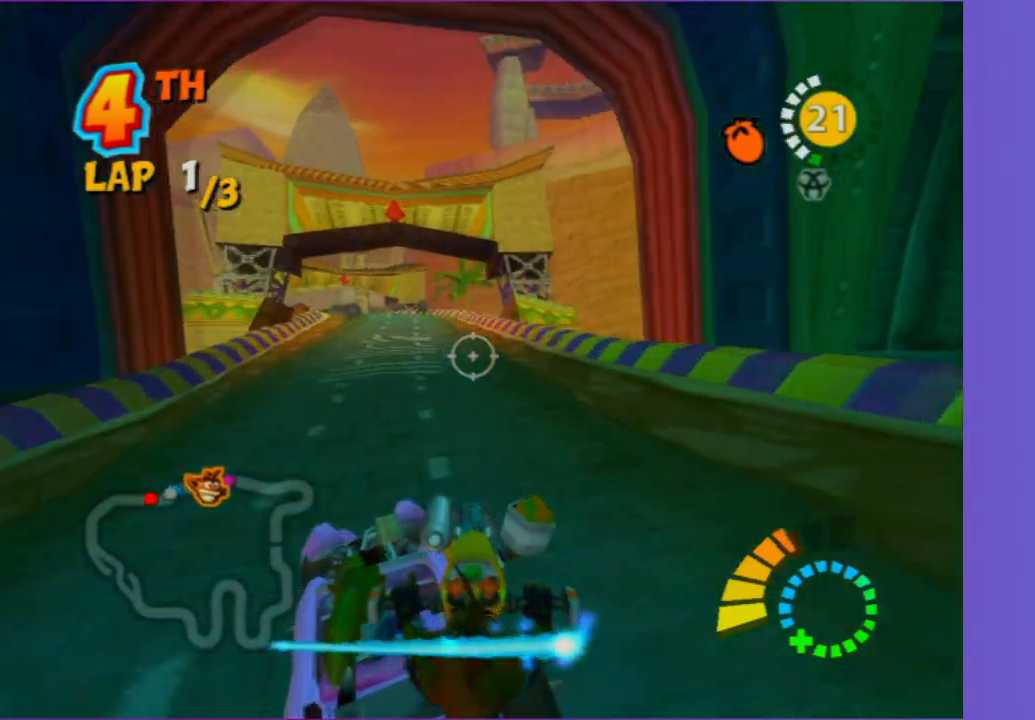
{"buttons": [], "left_stick": "center", "right_stick": "center", "button_events": []}
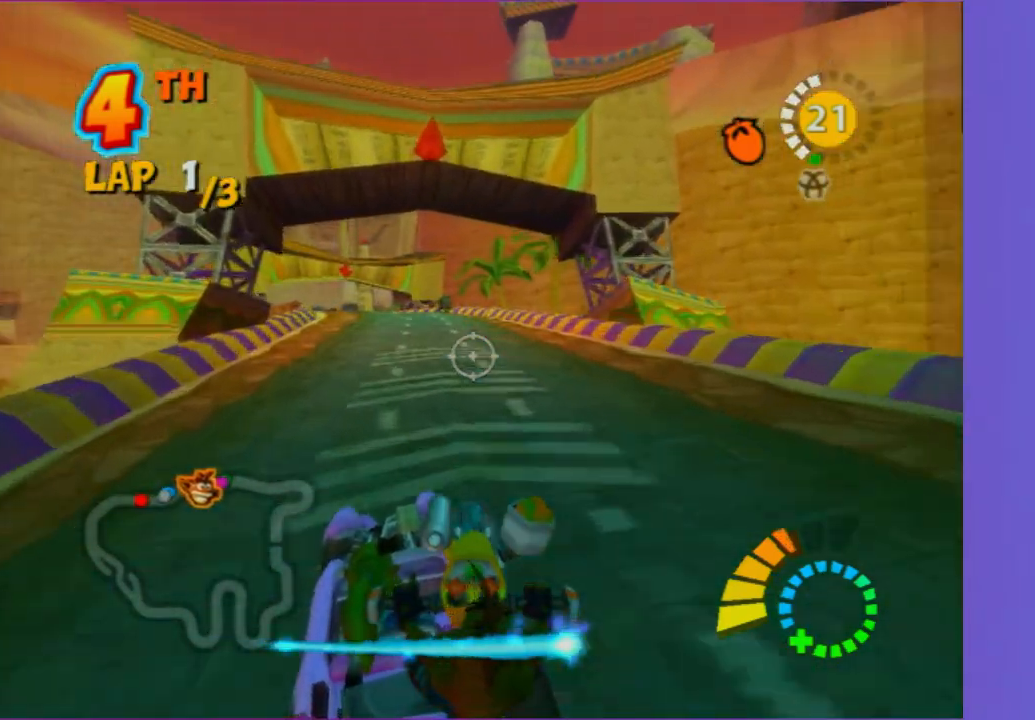
{"buttons": [], "left_stick": "center", "right_stick": "center", "button_events": []}
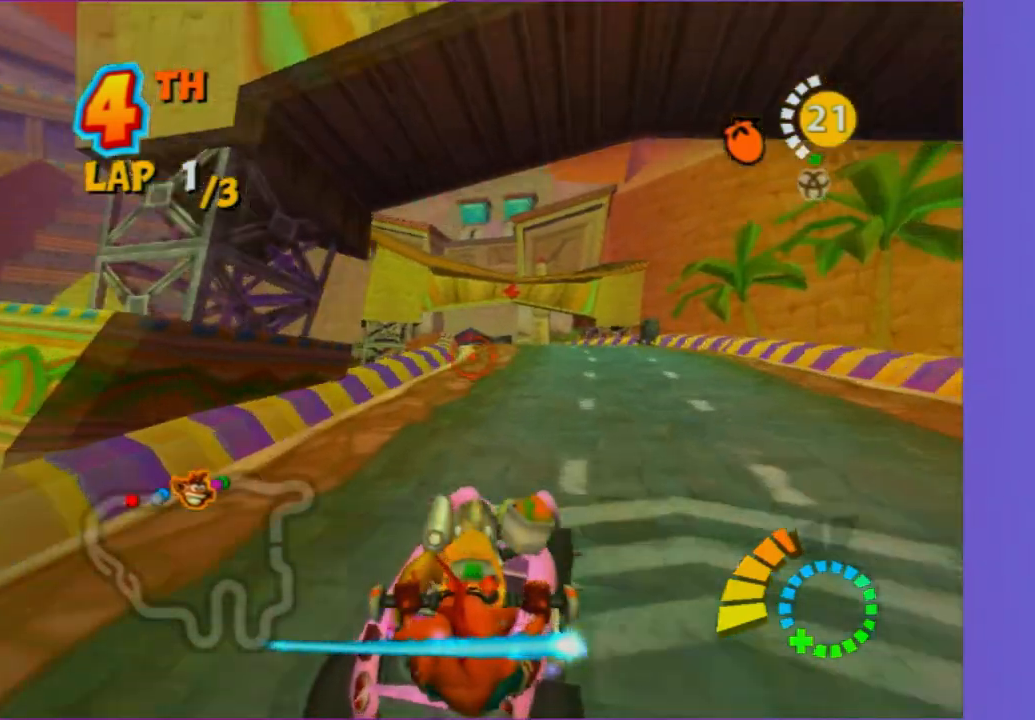
{"buttons": [], "left_stick": "center", "right_stick": "center", "button_events": []}
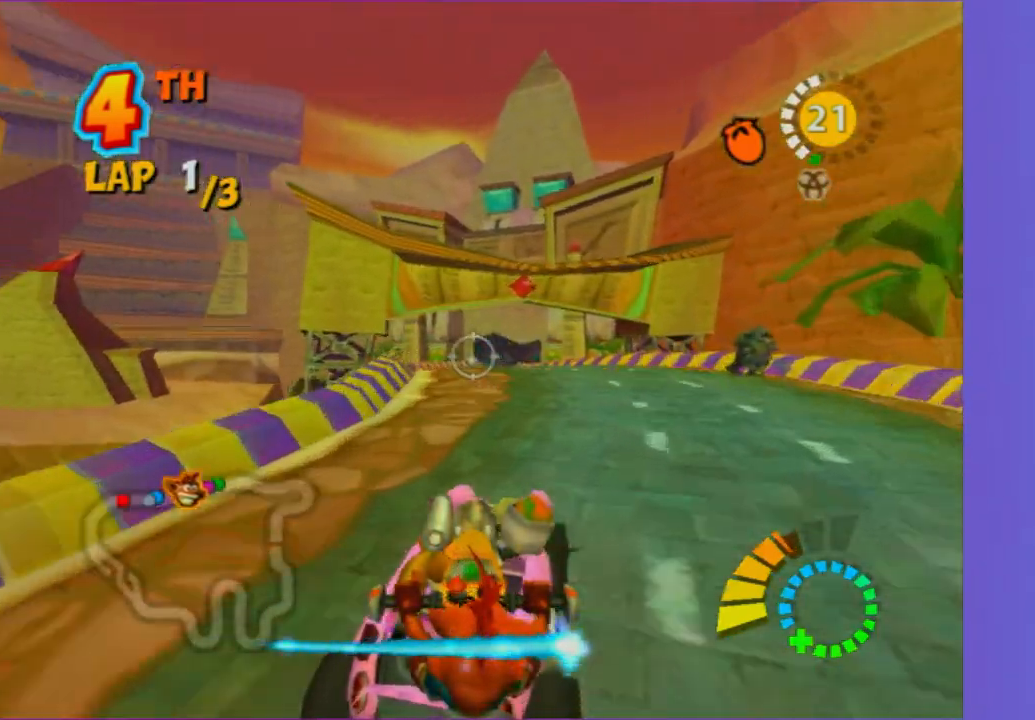
{"buttons": [], "left_stick": "up", "right_stick": "center", "button_events": []}
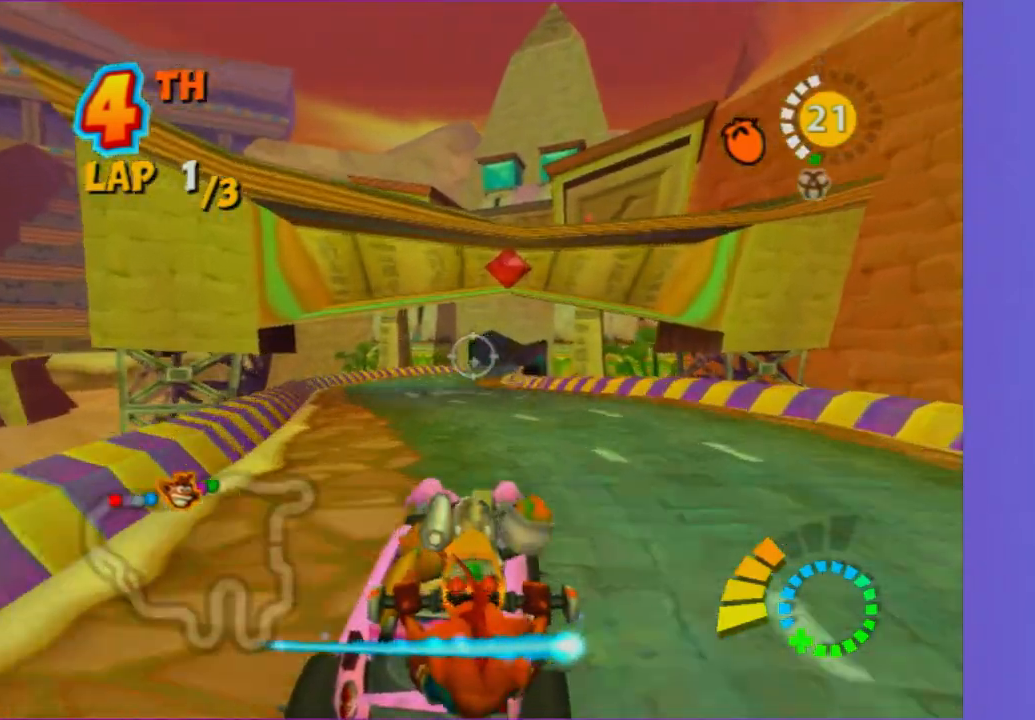
{"buttons": [], "left_stick": "right", "right_stick": "center", "button_events": []}
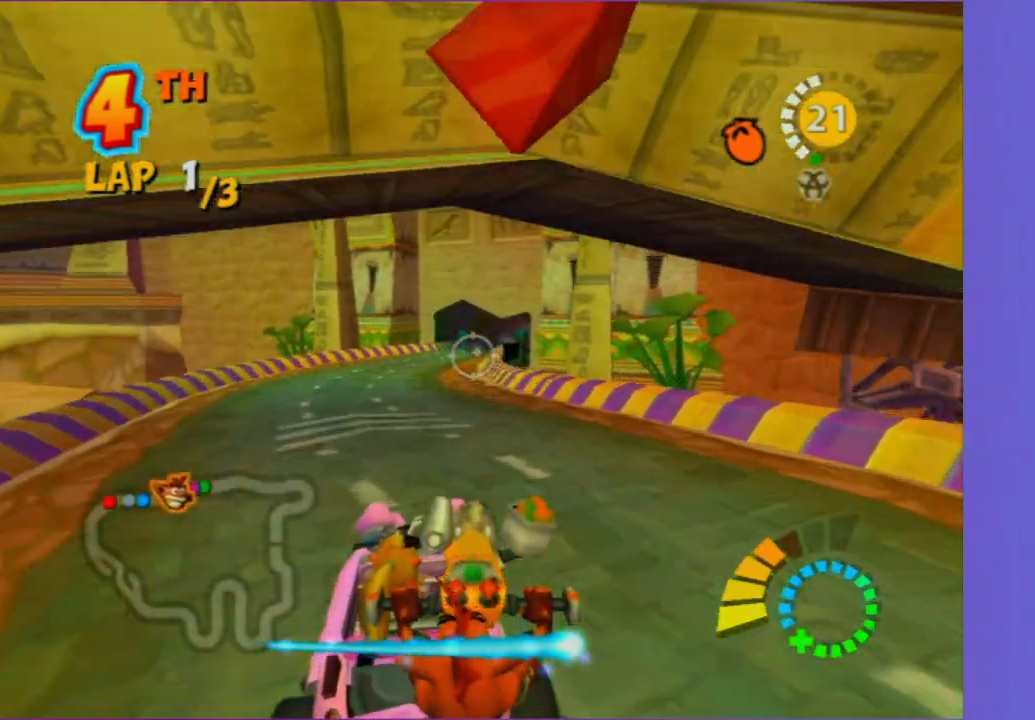
{"buttons": [], "left_stick": "right", "right_stick": "center", "button_events": []}
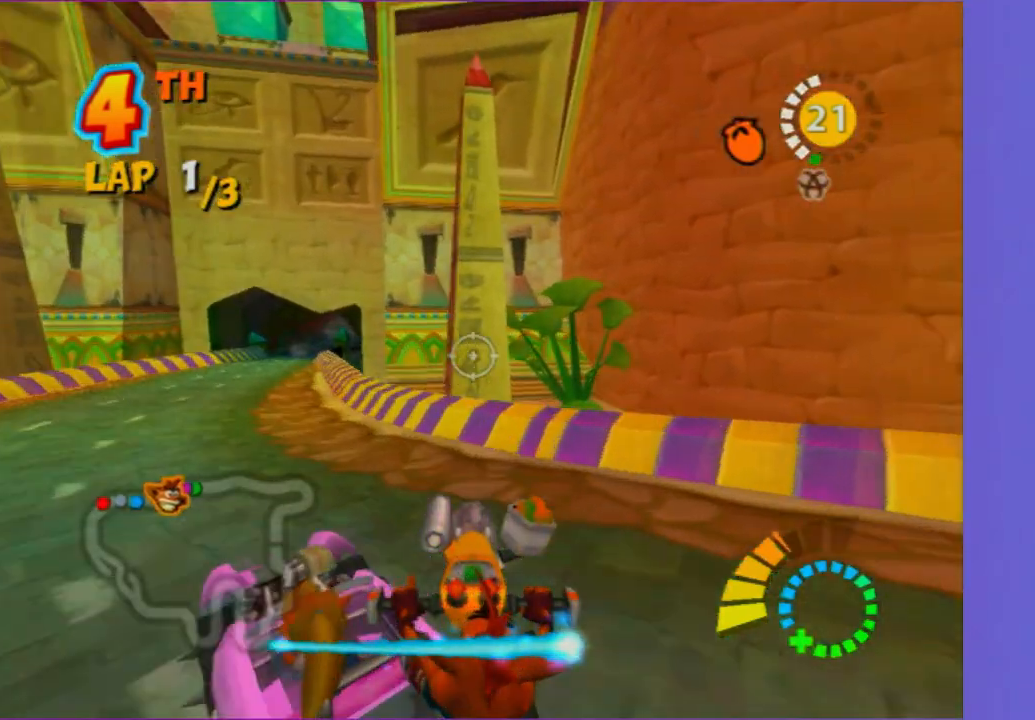
{"buttons": [], "left_stick": "right", "right_stick": "center", "button_events": []}
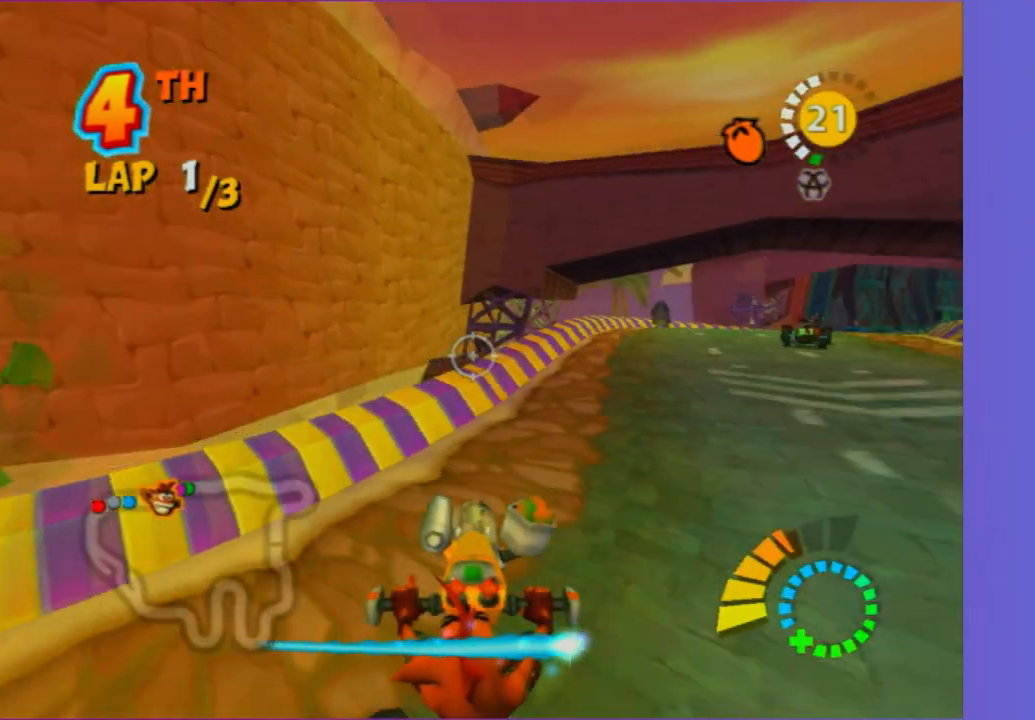
{"buttons": [], "left_stick": "down-right", "right_stick": "center", "button_events": []}
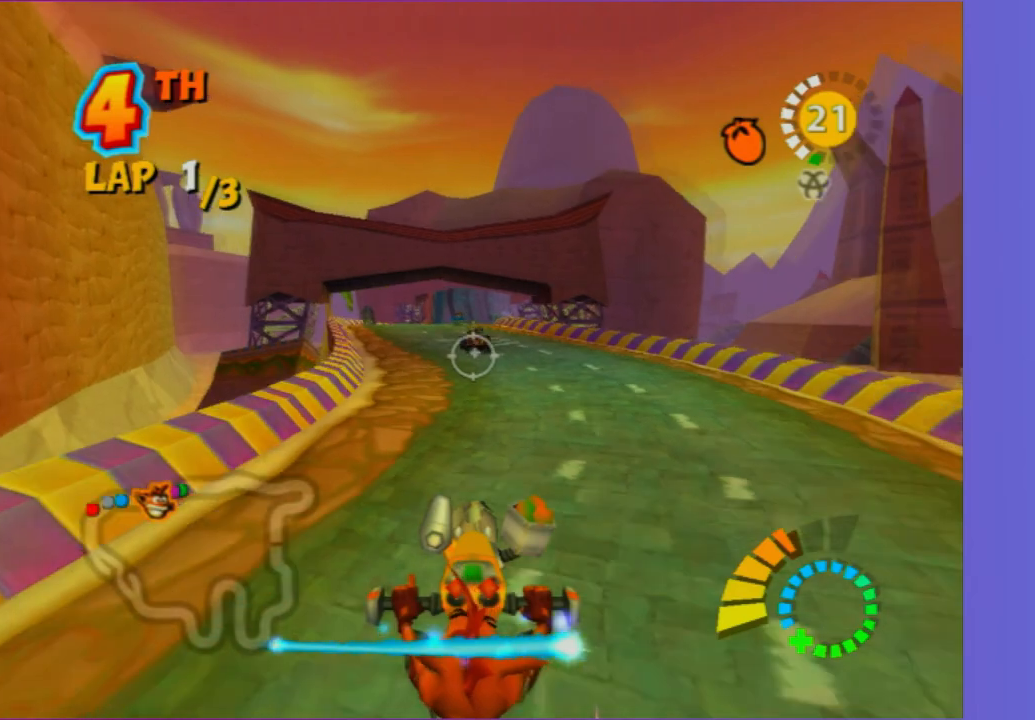
{"buttons": ["R2"], "left_stick": "right", "right_stick": "center", "button_events": [[150, "R2", "down"]]}
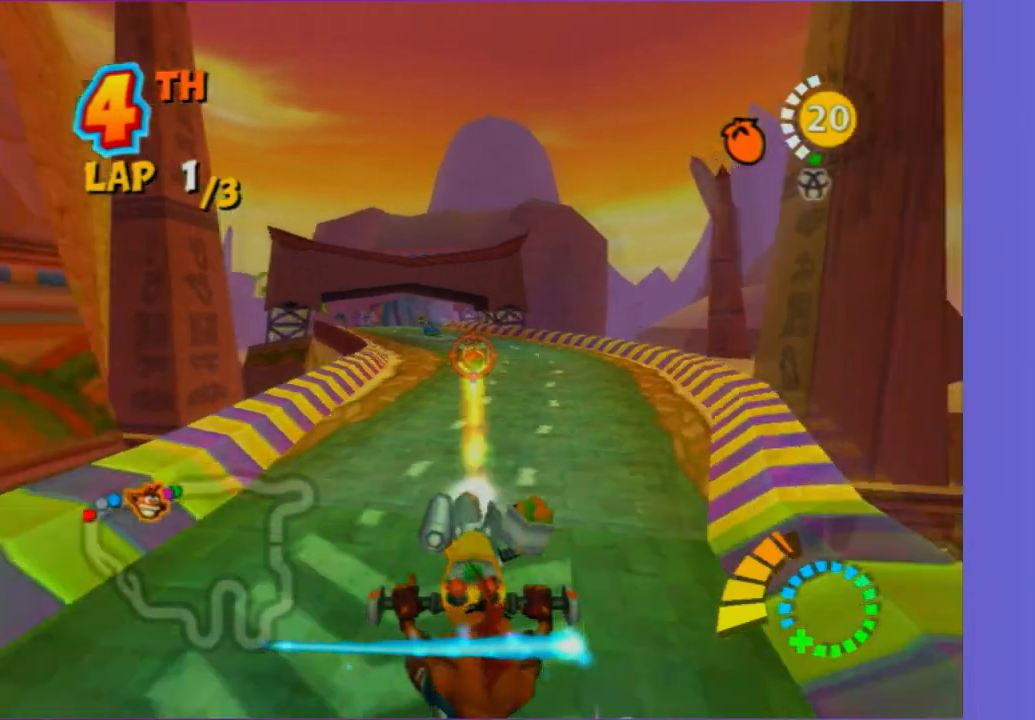
{"buttons": ["R2"], "left_stick": "right", "right_stick": "center", "button_events": []}
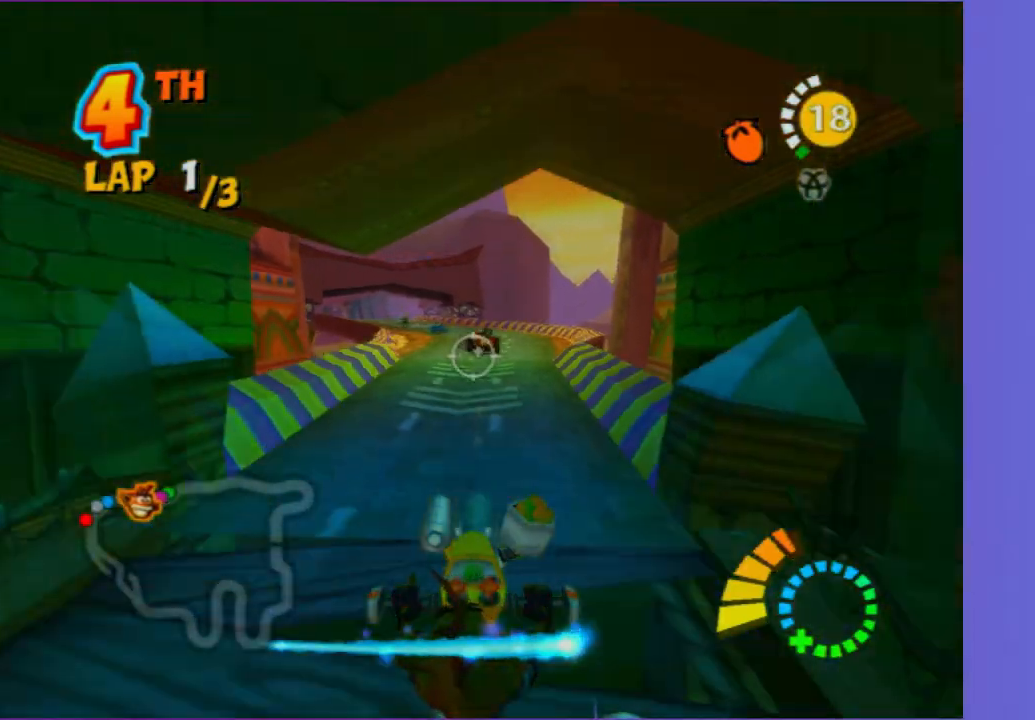
{"buttons": ["R2"], "left_stick": "center", "right_stick": "center", "button_events": []}
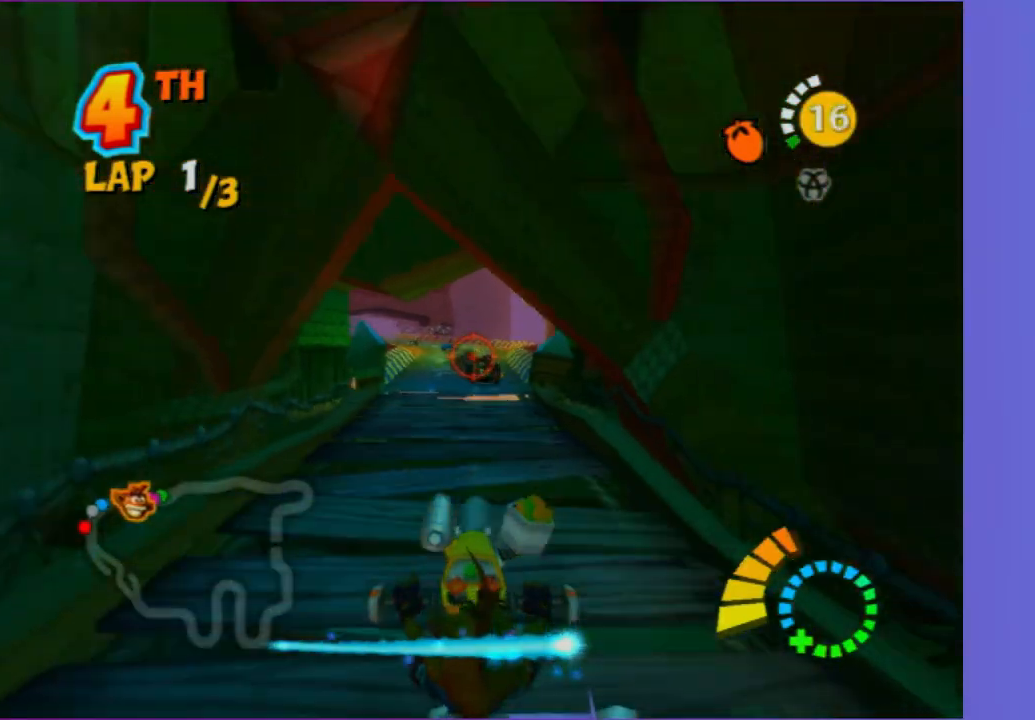
{"buttons": [], "left_stick": "up", "right_stick": "center", "button_events": [[383, "R2", "up"]]}
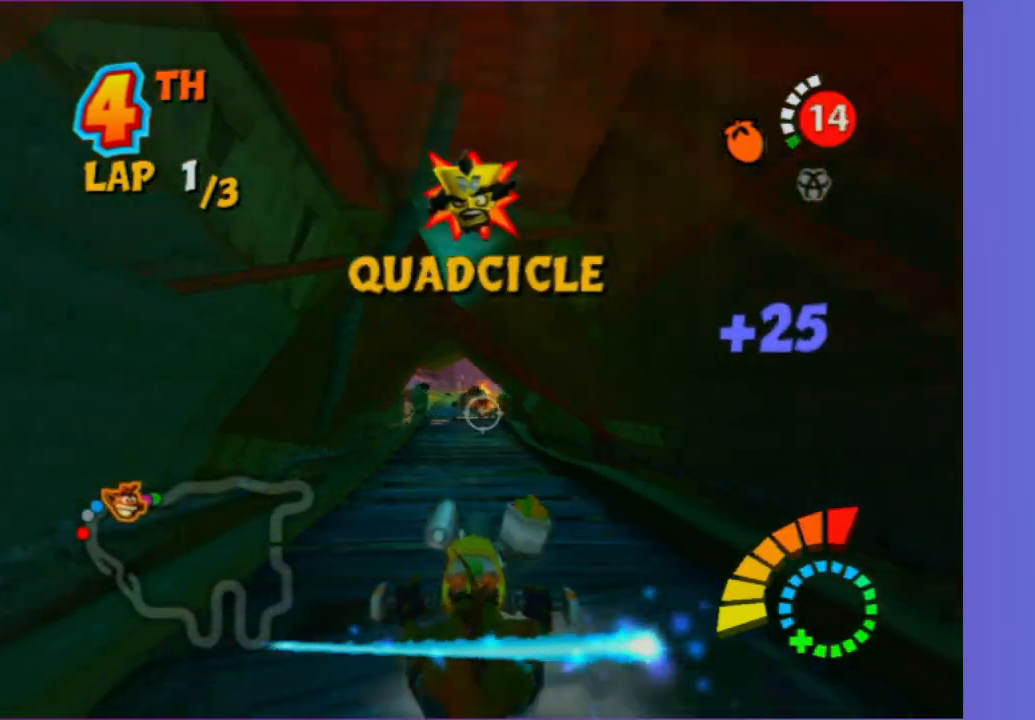
{"buttons": [], "left_stick": "up-left", "right_stick": "center", "button_events": []}
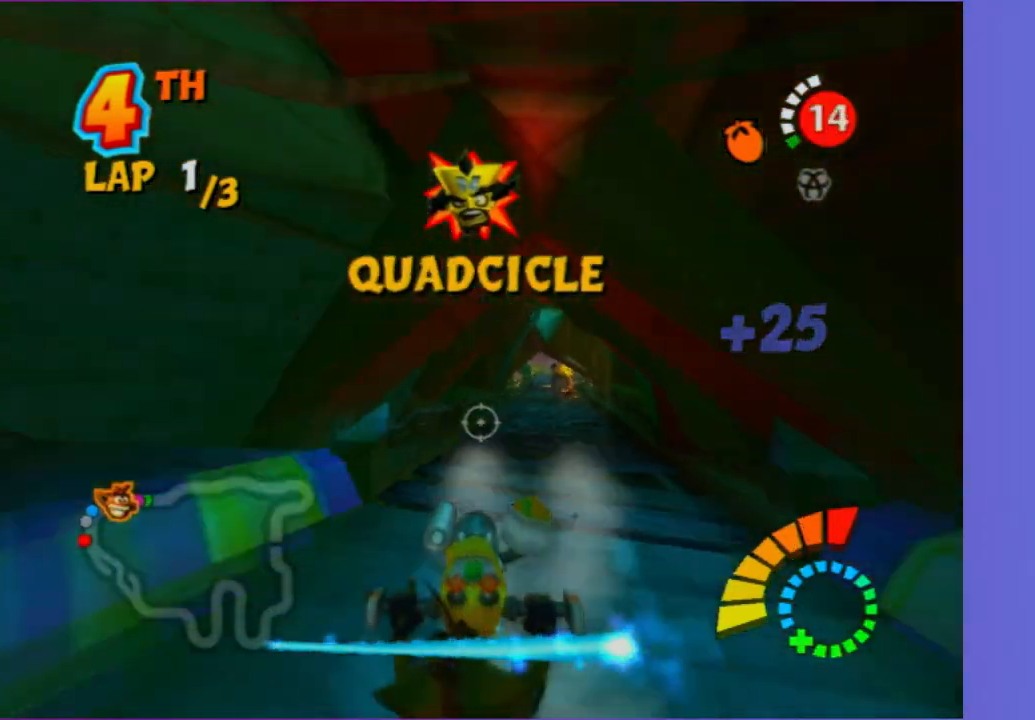
{"buttons": [], "left_stick": "up-left", "right_stick": "center", "button_events": []}